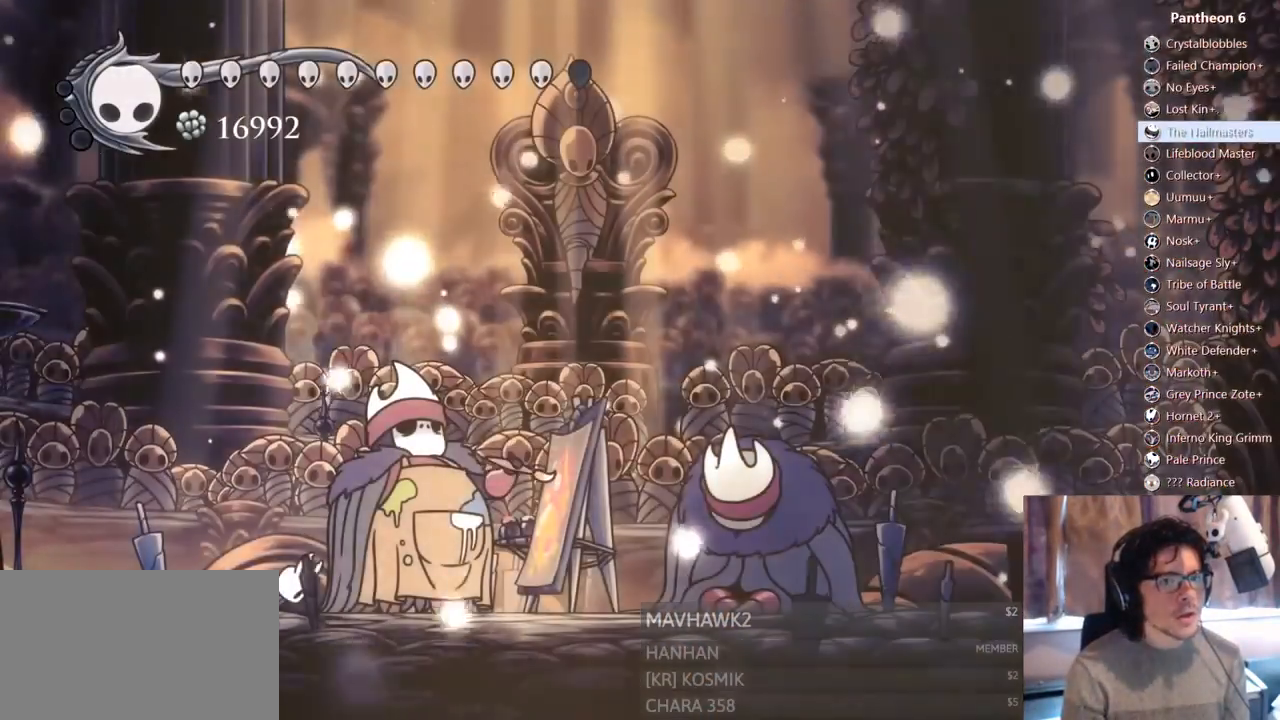
Gameplay with a controller (Xbox layout); each line is a JSON object with the inputs held at the frame after it. "events" lists button and stick changes between this image and that frame as [ms after this image, input, new state], when the widget could be followed in between. Not read: L3 R3 SHARE.
{"buttons": ["R2", "DPAD_RIGHT"], "left_stick": "center", "right_stick": "center"}
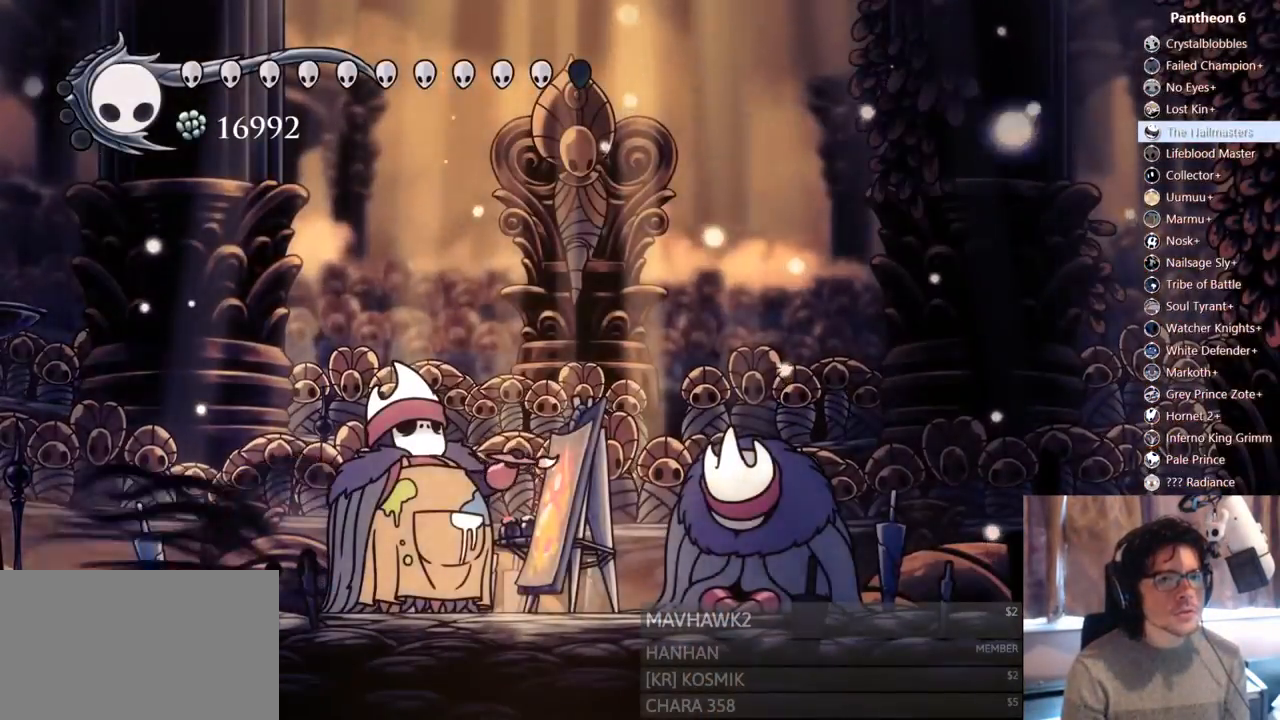
{"buttons": [], "left_stick": "center", "right_stick": "center", "events": [[167, "R2", "up"], [400, "DPAD_RIGHT", "up"]]}
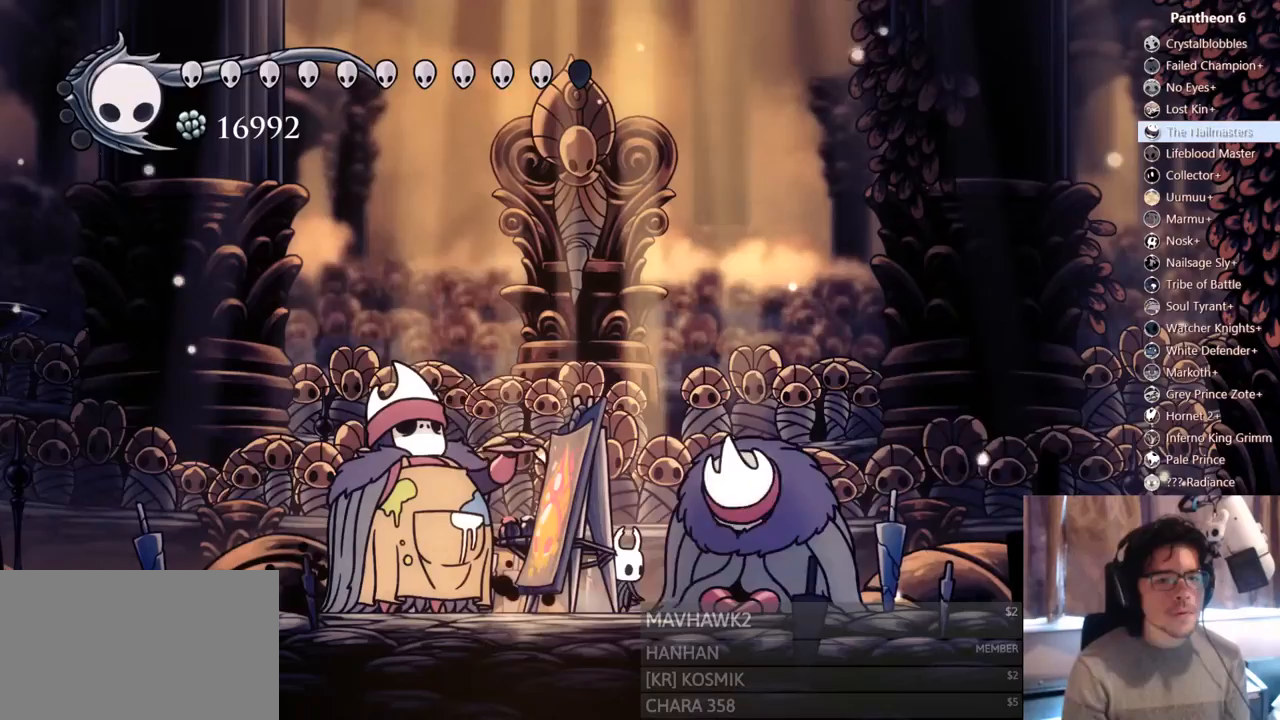
{"buttons": [], "left_stick": "center", "right_stick": "center", "events": []}
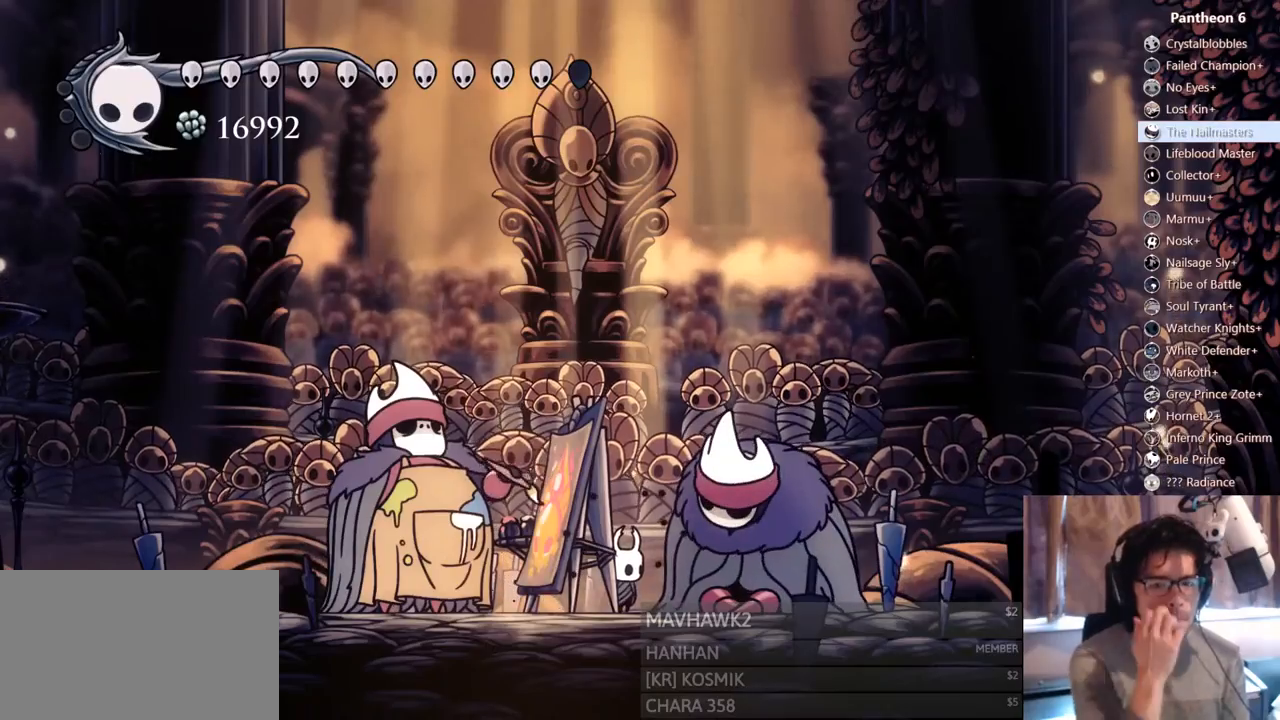
{"buttons": [], "left_stick": "center", "right_stick": "center", "events": []}
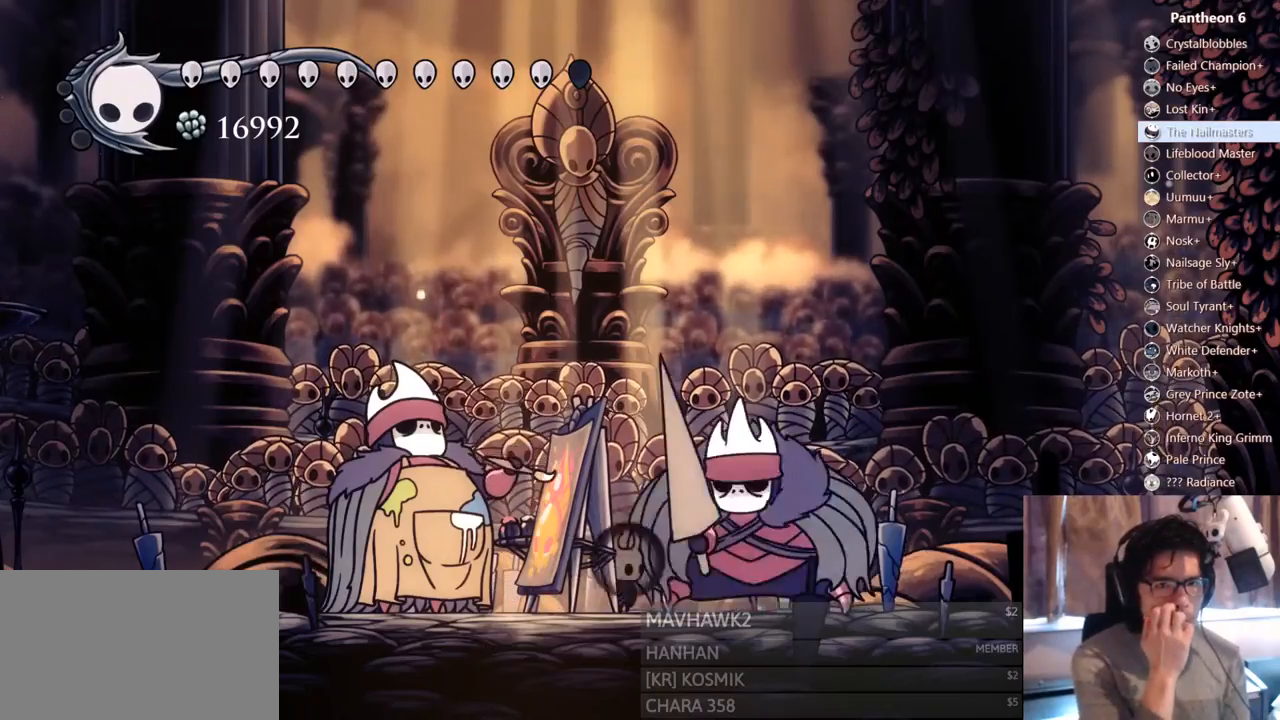
{"buttons": [], "left_stick": "center", "right_stick": "center", "events": []}
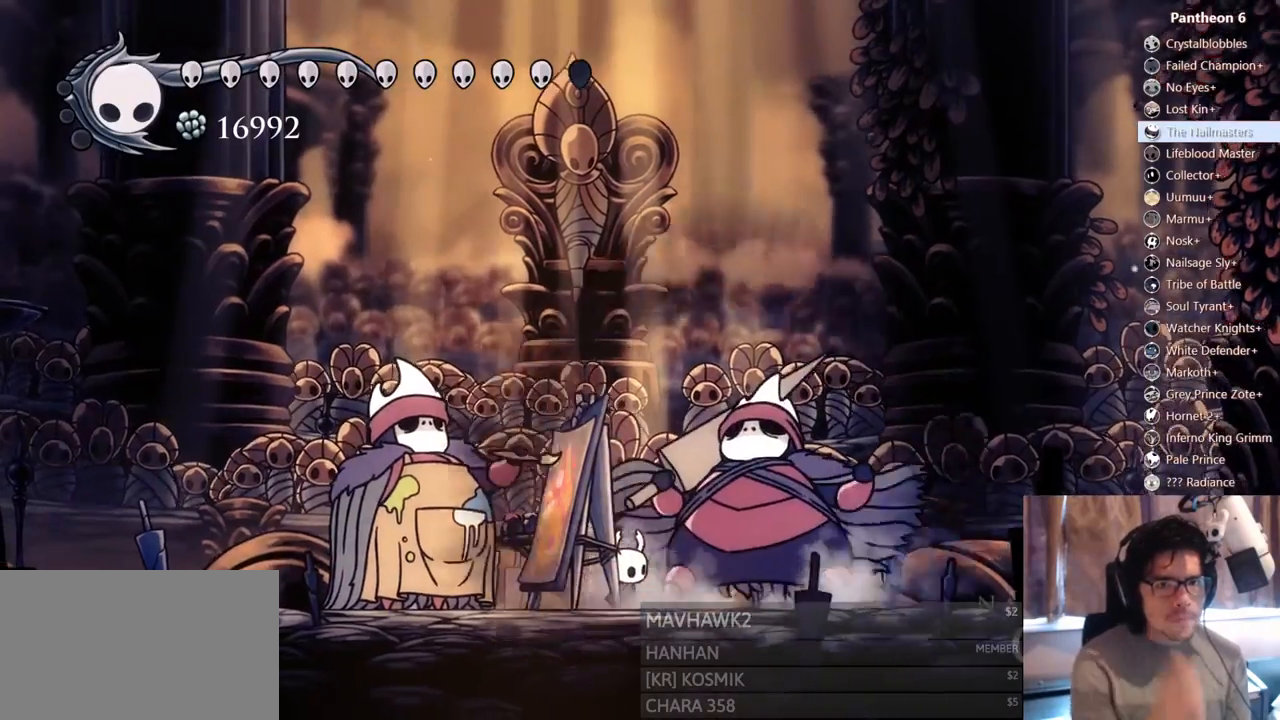
{"buttons": [], "left_stick": "center", "right_stick": "center", "events": []}